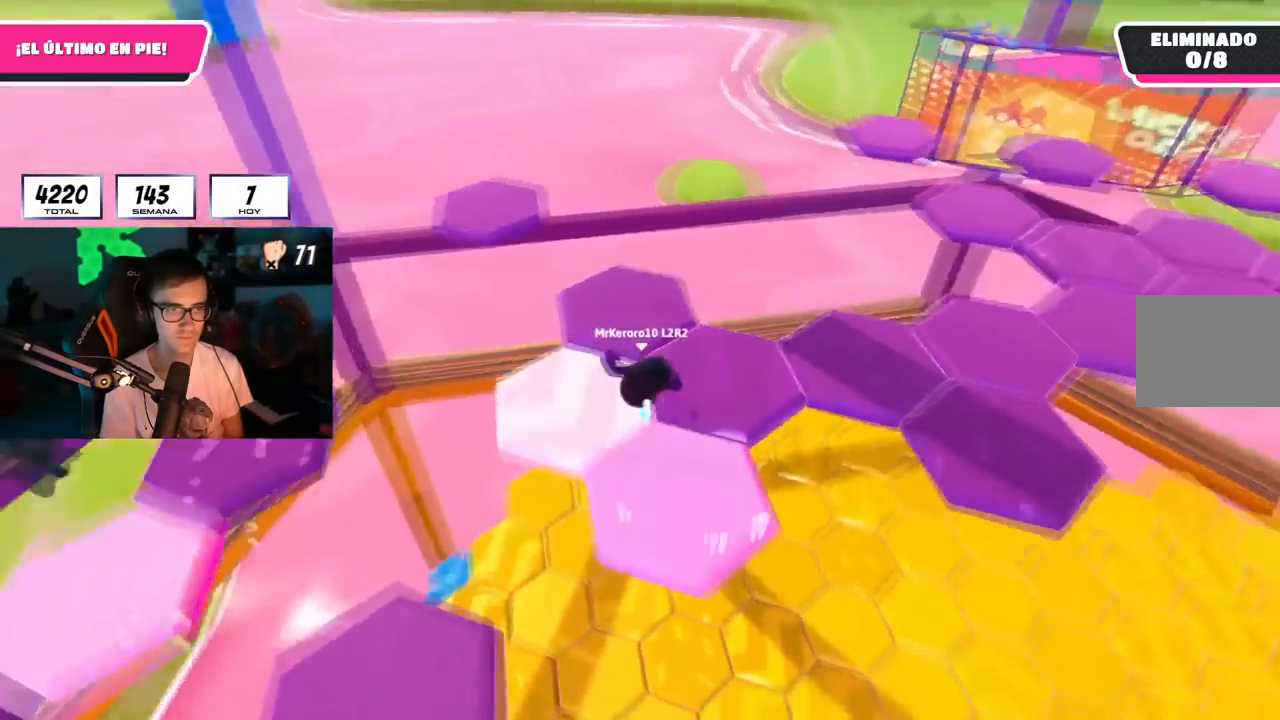
Gameplay with a controller (PlayStation layout); each line is a JSON object with the inputs held at the frame after it. "events" lists button and stick changes between this image and that frame as [ms after this image, input, new state], when the widget could be followed in between. Not read: R1.
{"buttons": [], "left_stick": "right", "right_stick": "up-right", "events": [[17, "right_stick", "center"], [150, "right_stick", "right"], [184, "left_stick", "up-right"], [334, "left_stick", "right"], [484, "right_stick", "up-right"]]}
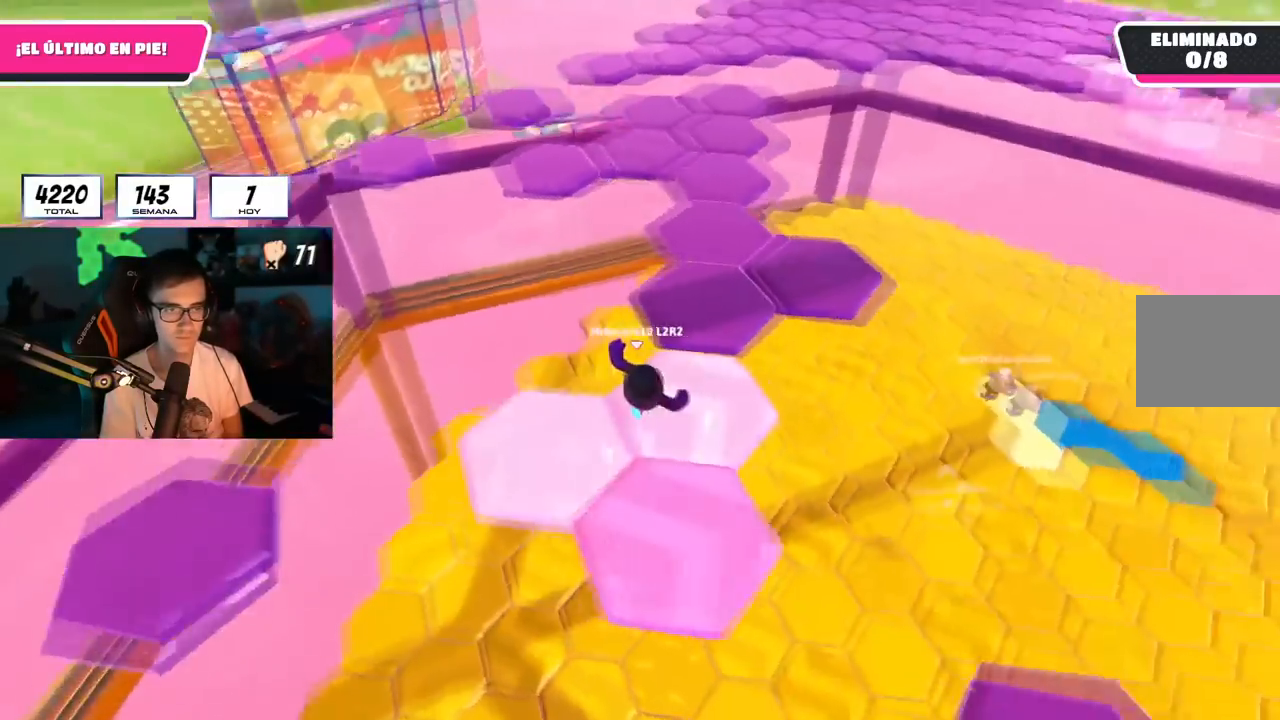
{"buttons": [], "left_stick": "up-right", "right_stick": "center", "events": [[83, "left_stick", "up"], [100, "CROSS", "down"], [117, "right_stick", "center"], [283, "CROSS", "up"], [417, "left_stick", "up-right"]]}
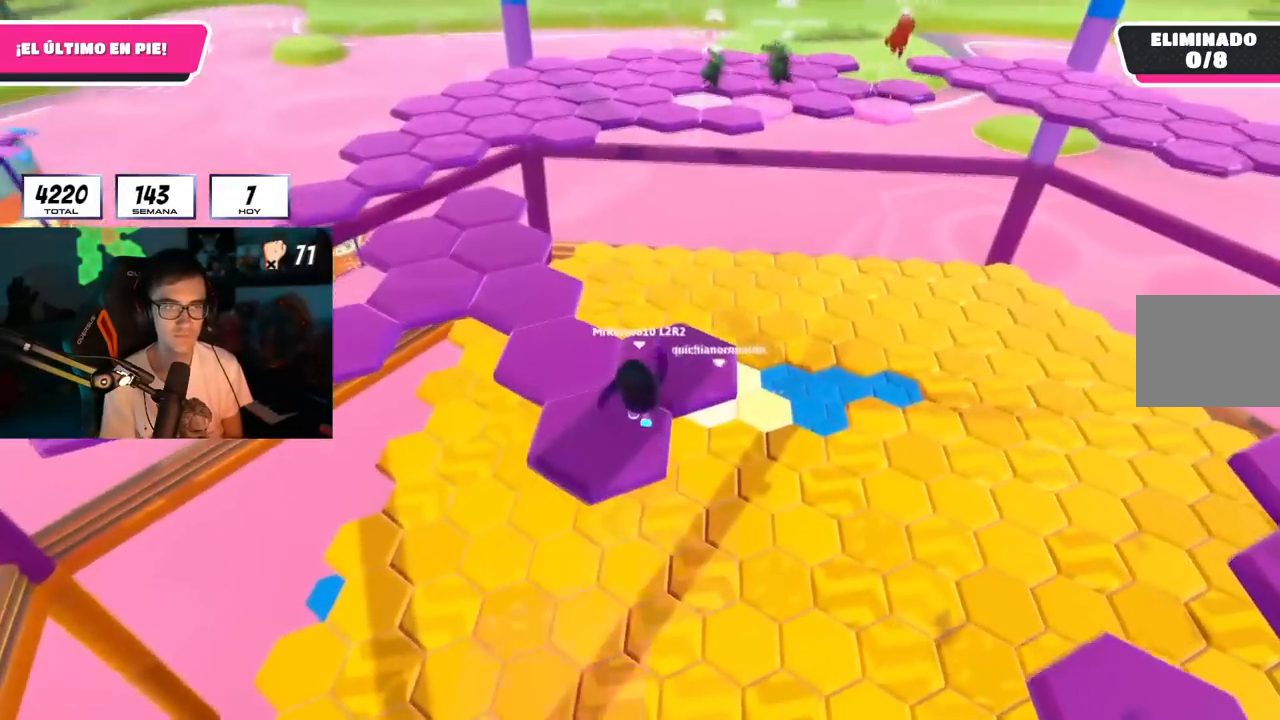
{"buttons": [], "left_stick": "up-left", "right_stick": "center", "events": [[50, "left_stick", "up-left"], [267, "CROSS", "down"], [417, "CROSS", "up"]]}
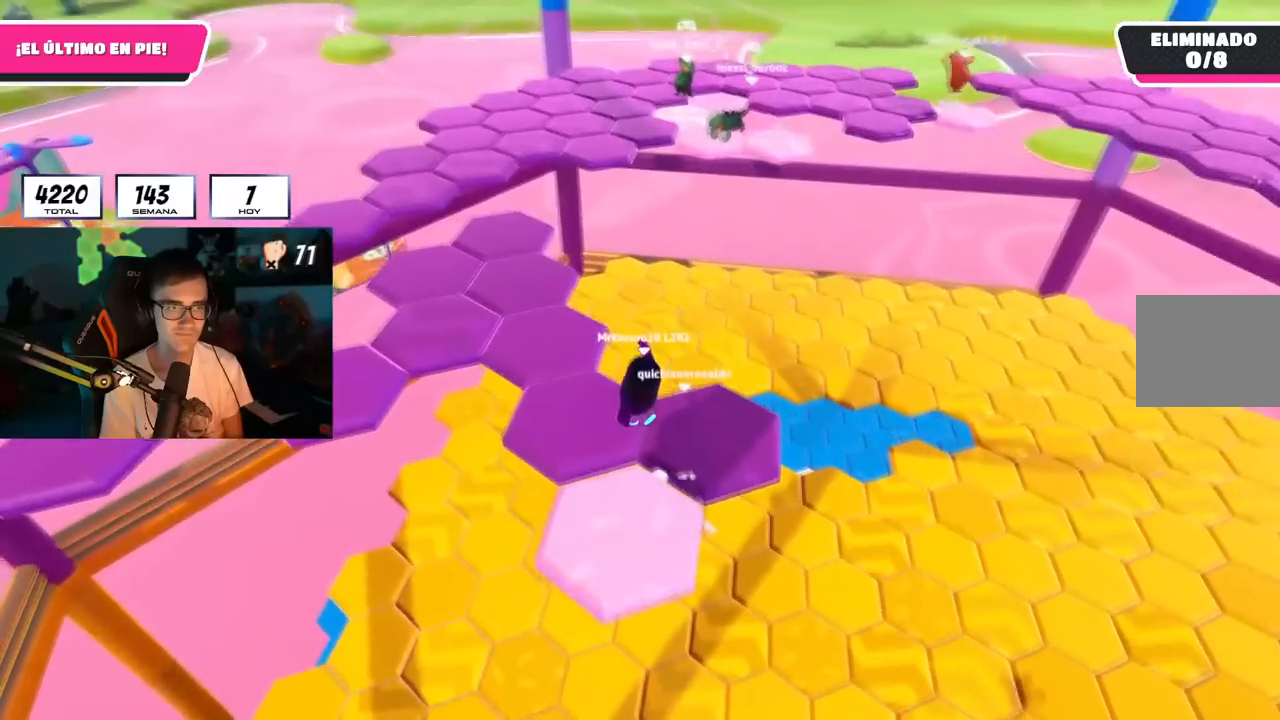
{"buttons": ["CROSS"], "left_stick": "up", "right_stick": "center", "events": [[67, "right_stick", "down"], [217, "right_stick", "center"], [350, "left_stick", "up"], [434, "CROSS", "down"]]}
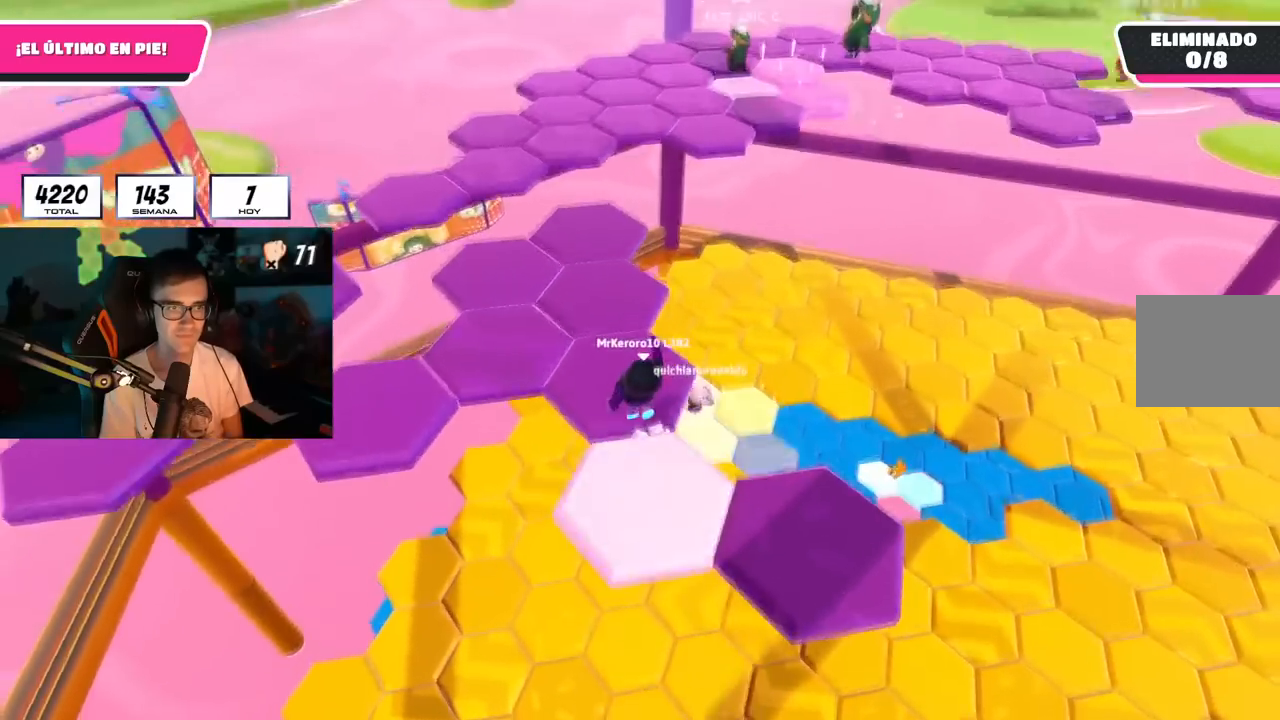
{"buttons": [], "left_stick": "up", "right_stick": "down", "events": [[134, "CROSS", "up"], [384, "right_stick", "down"]]}
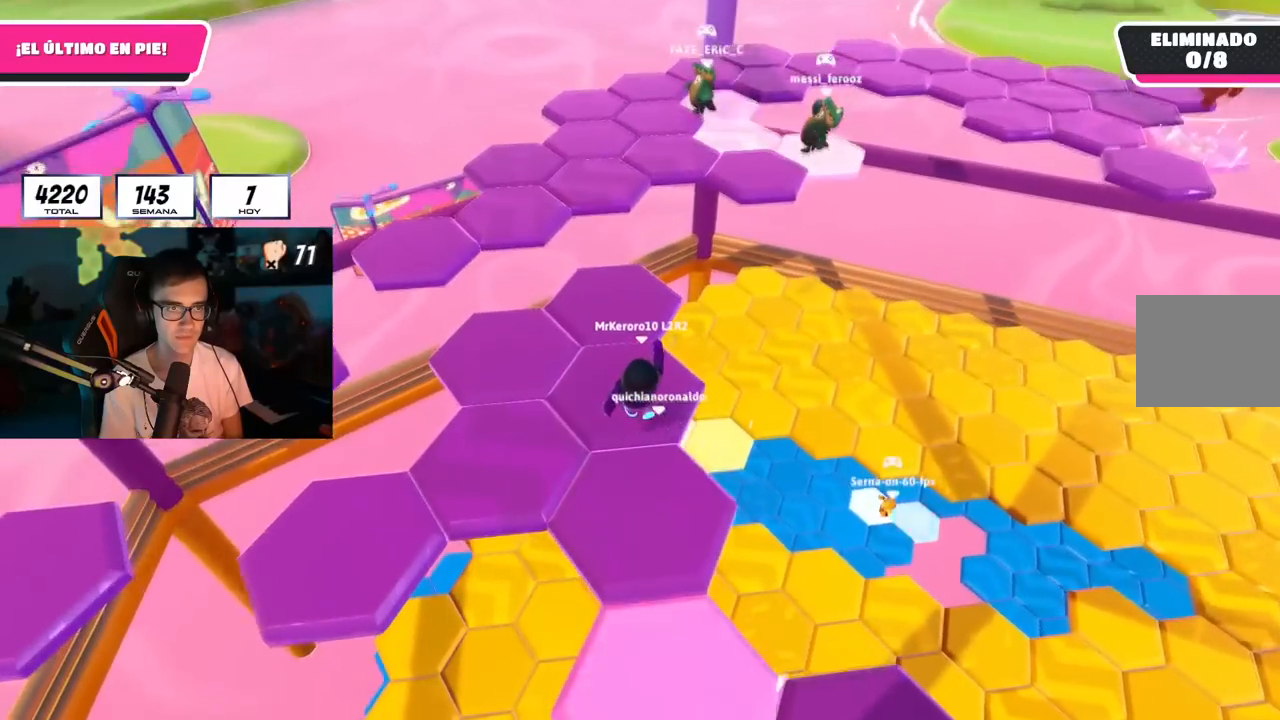
{"buttons": [], "left_stick": "up", "right_stick": "center", "events": [[67, "right_stick", "center"], [233, "right_stick", "down"], [434, "right_stick", "center"]]}
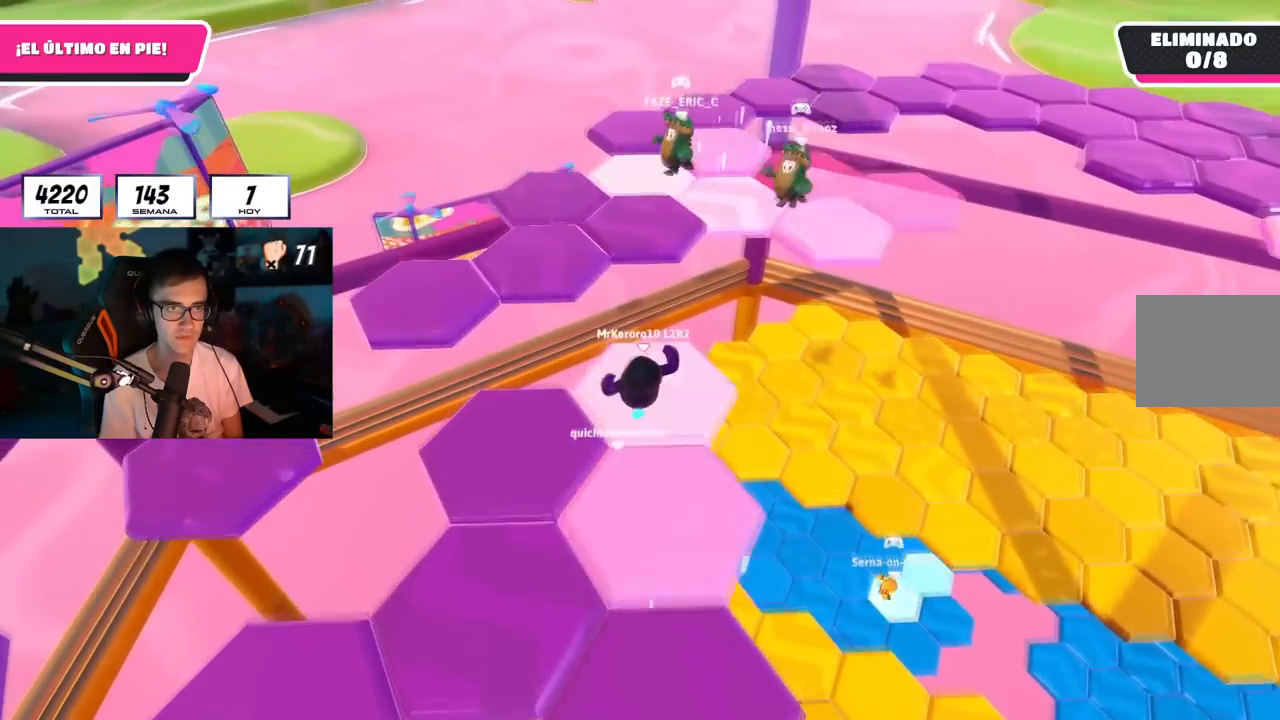
{"buttons": [], "left_stick": "up-right", "right_stick": "down-right", "events": [[150, "CROSS", "down"], [317, "CROSS", "up"], [384, "left_stick", "up-right"], [434, "right_stick", "down-right"]]}
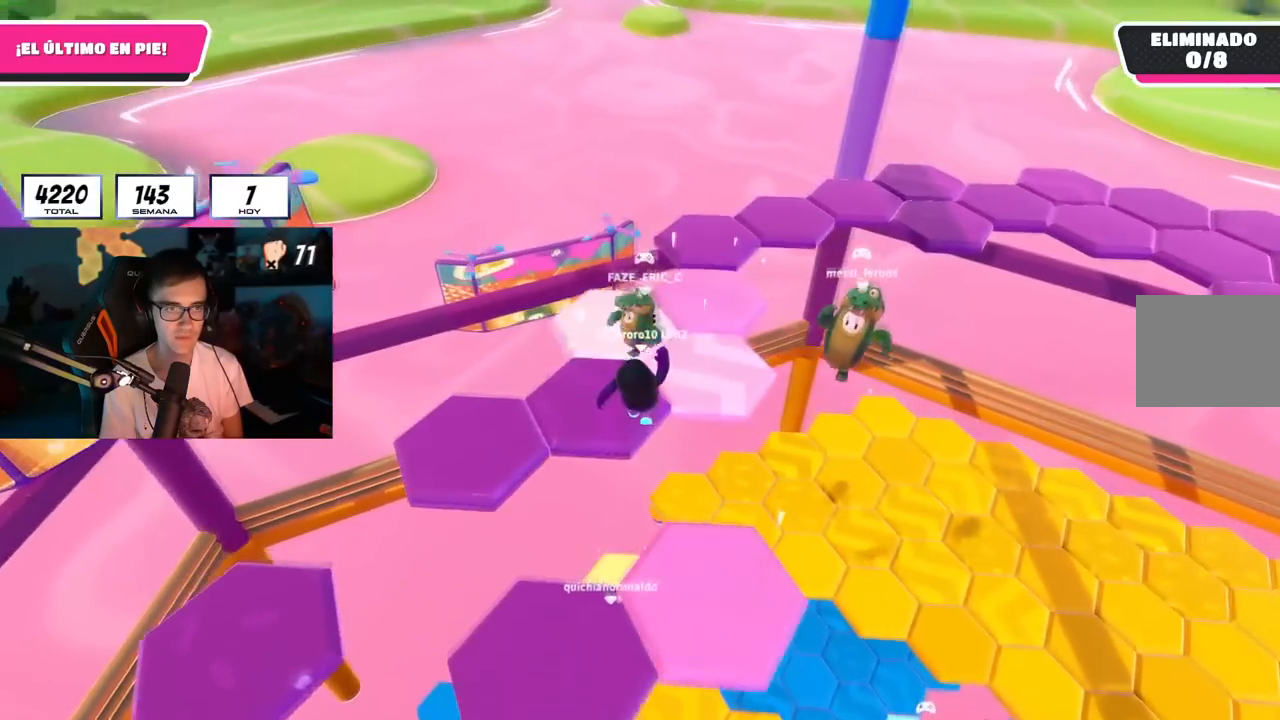
{"buttons": ["CROSS"], "left_stick": "up", "right_stick": "center", "events": [[33, "right_stick", "center"], [50, "left_stick", "up"], [100, "right_stick", "down-right"], [283, "right_stick", "center"], [417, "CROSS", "down"]]}
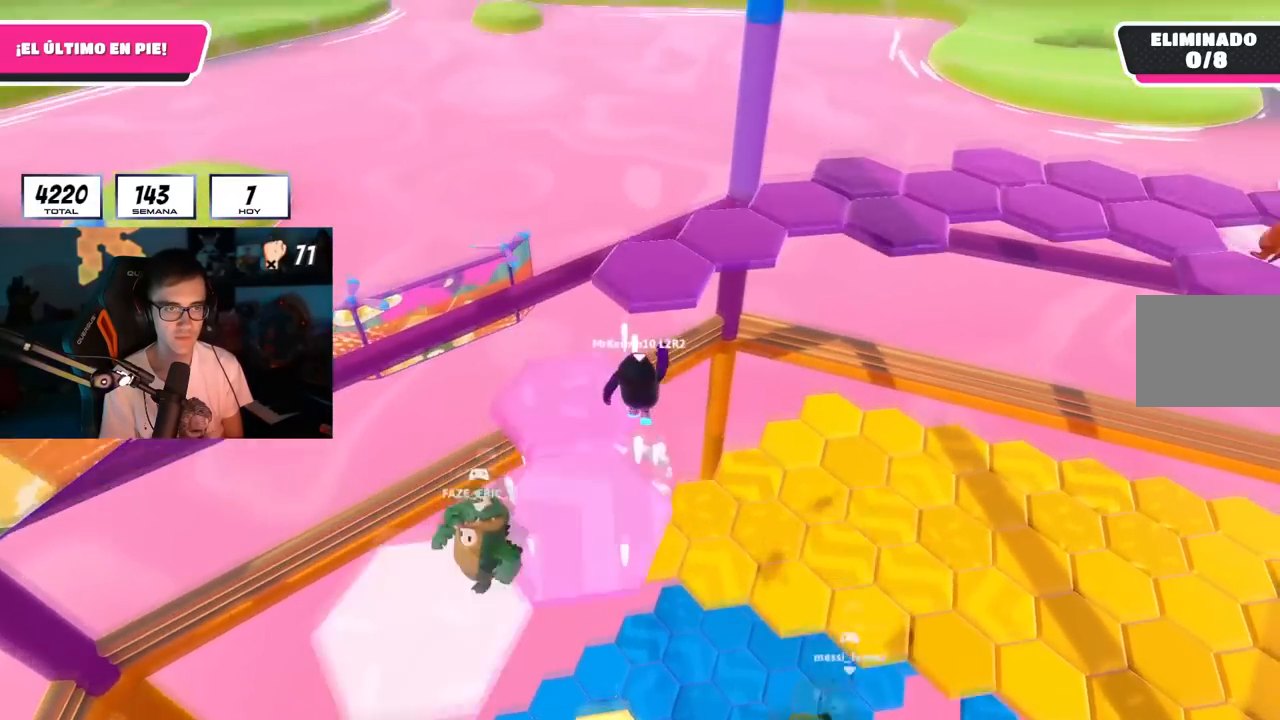
{"buttons": [], "left_stick": "up-right", "right_stick": "right", "events": [[100, "CROSS", "up"], [167, "SQUARE", "down"], [284, "SQUARE", "up"], [434, "right_stick", "right"], [467, "left_stick", "up-right"]]}
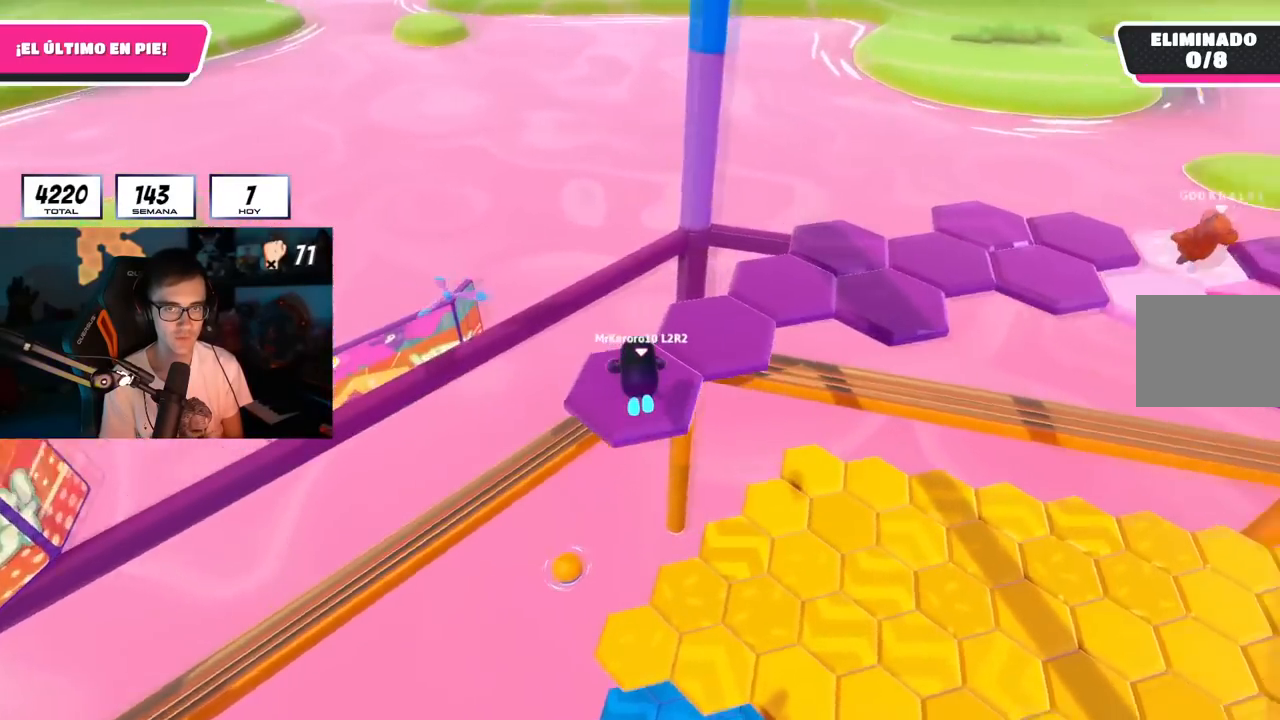
{"buttons": [], "left_stick": "up", "right_stick": "center", "events": [[150, "left_stick", "up"], [283, "right_stick", "up-right"], [400, "right_stick", "center"]]}
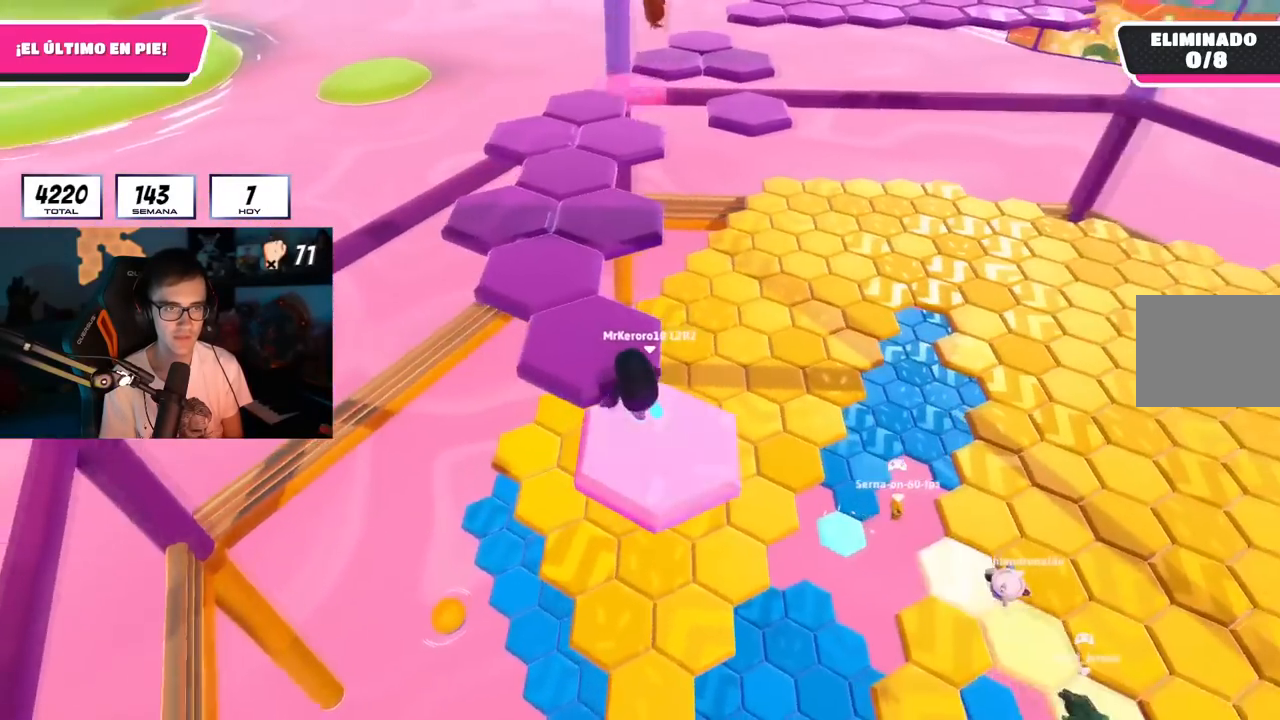
{"buttons": [], "left_stick": "up", "right_stick": "center", "events": [[67, "CROSS", "down"], [217, "CROSS", "up"], [267, "left_stick", "right"], [334, "left_stick", "down-left"], [451, "left_stick", "up"]]}
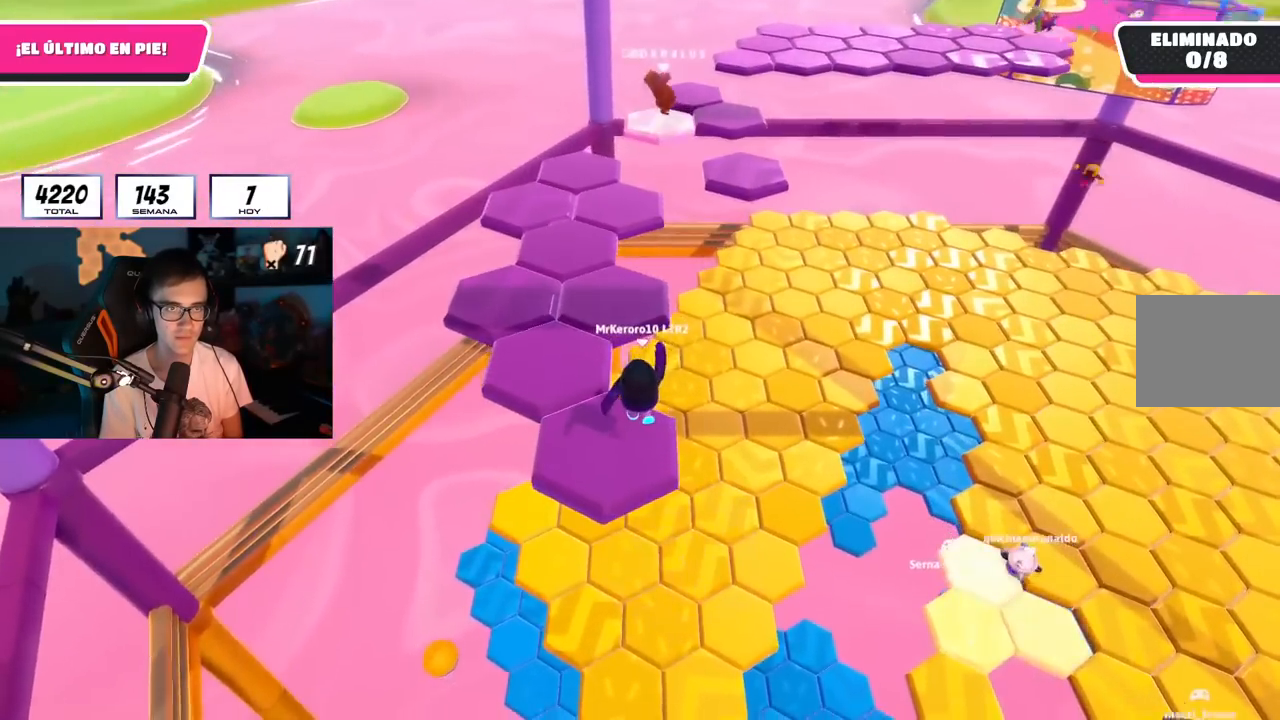
{"buttons": [], "left_stick": "up", "right_stick": "center", "events": [[333, "CROSS", "down"], [500, "CROSS", "up"]]}
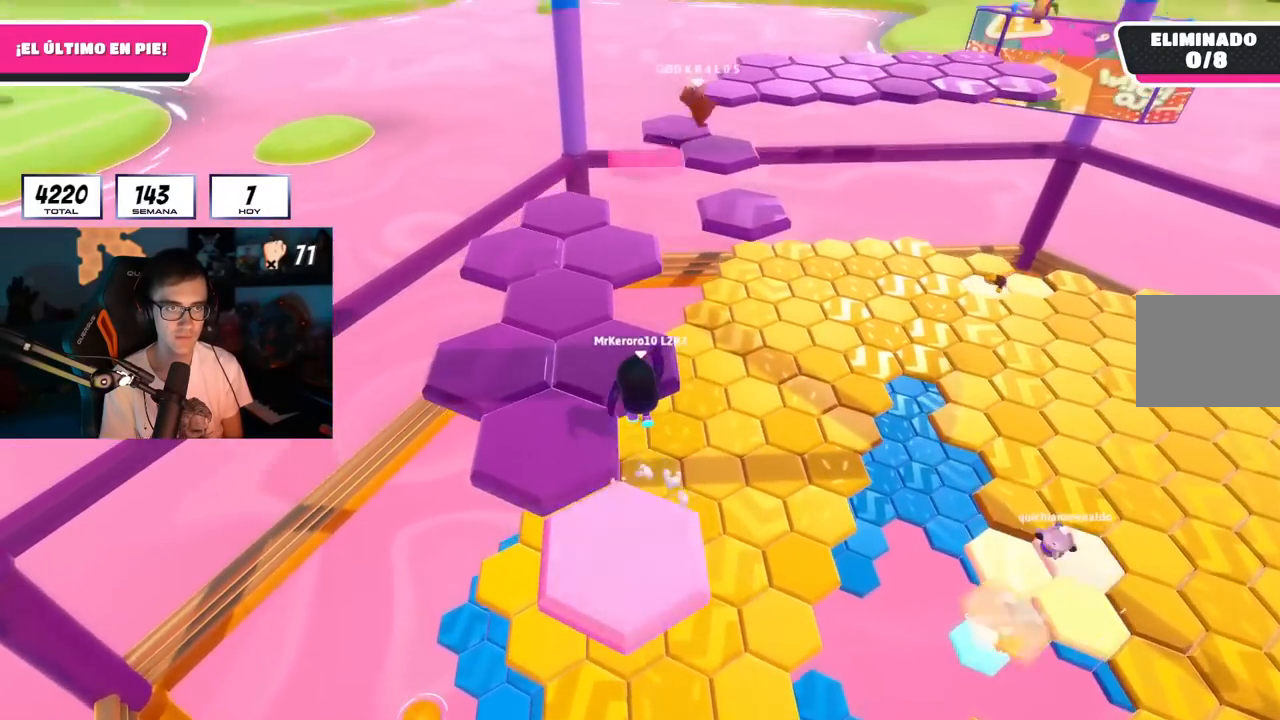
{"buttons": [], "left_stick": "up", "right_stick": "center", "events": [[167, "right_stick", "right"], [184, "left_stick", "up-right"], [234, "right_stick", "up-right"], [334, "left_stick", "up"], [351, "right_stick", "center"]]}
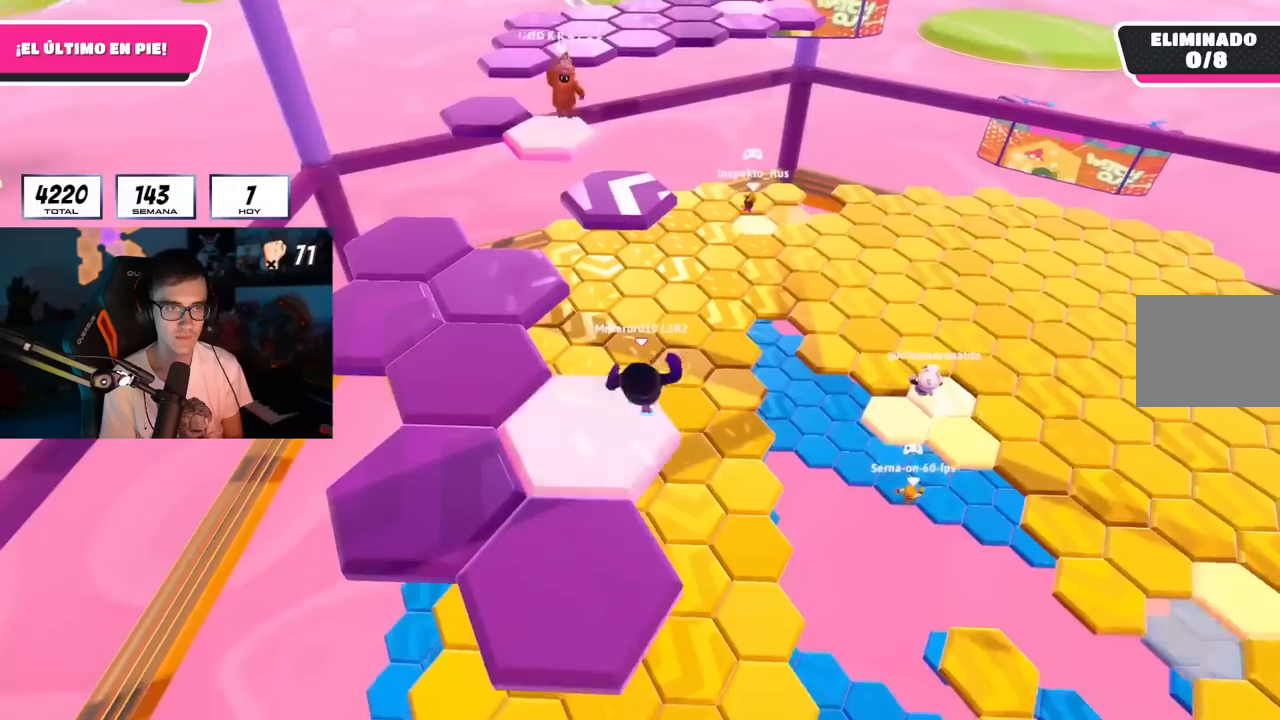
{"buttons": ["SQUARE"], "left_stick": "up", "right_stick": "center", "events": [[100, "CROSS", "down"], [267, "CROSS", "up"], [467, "SQUARE", "down"]]}
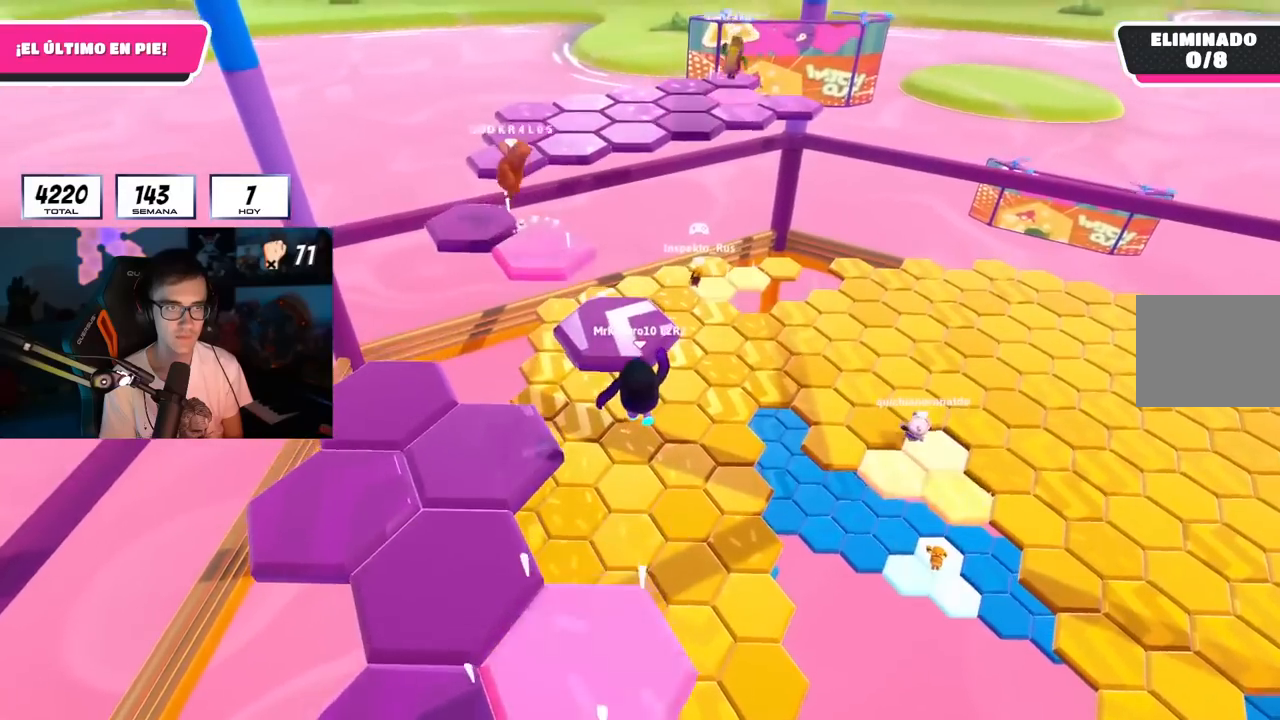
{"buttons": [], "left_stick": "up", "right_stick": "down-left", "events": [[117, "SQUARE", "up"], [234, "right_stick", "left"], [467, "right_stick", "down-left"]]}
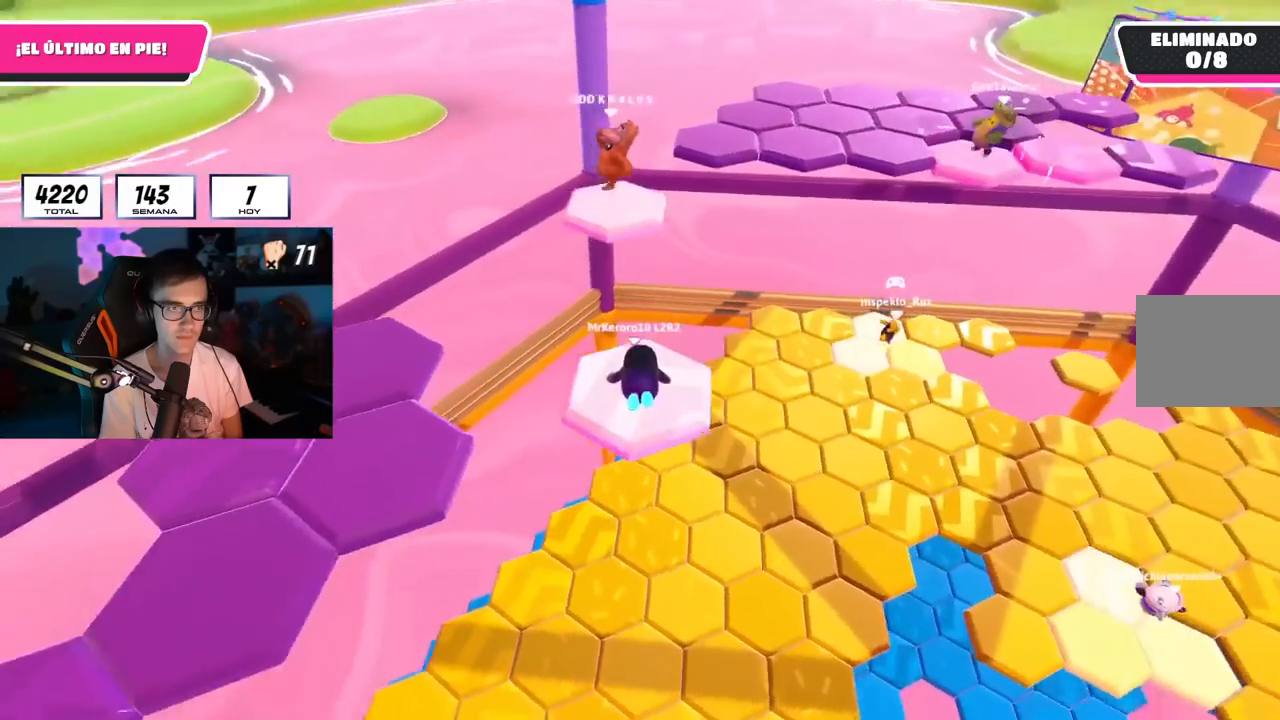
{"buttons": ["CROSS"], "left_stick": "up-left", "right_stick": "center", "events": [[150, "right_stick", "center"], [183, "left_stick", "up-left"], [434, "CROSS", "down"]]}
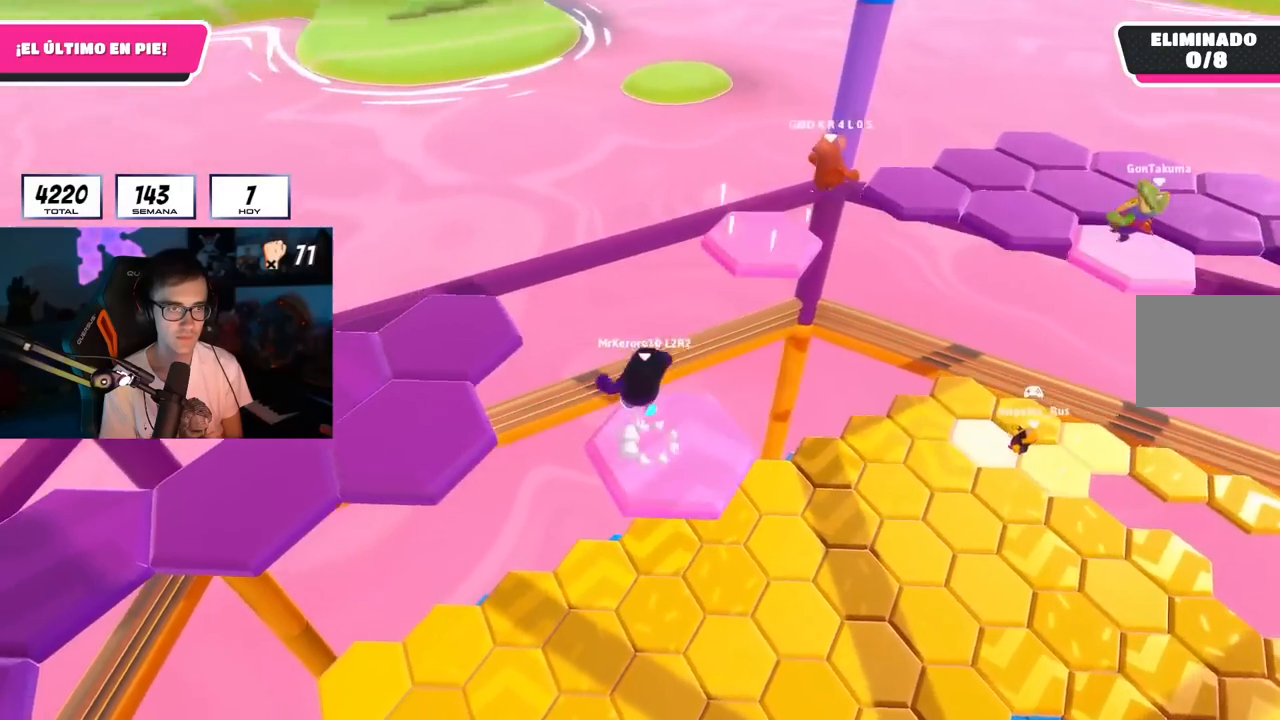
{"buttons": [], "left_stick": "left", "right_stick": "center", "events": [[84, "CROSS", "up"], [334, "left_stick", "left"], [351, "SQUARE", "down"], [467, "SQUARE", "up"]]}
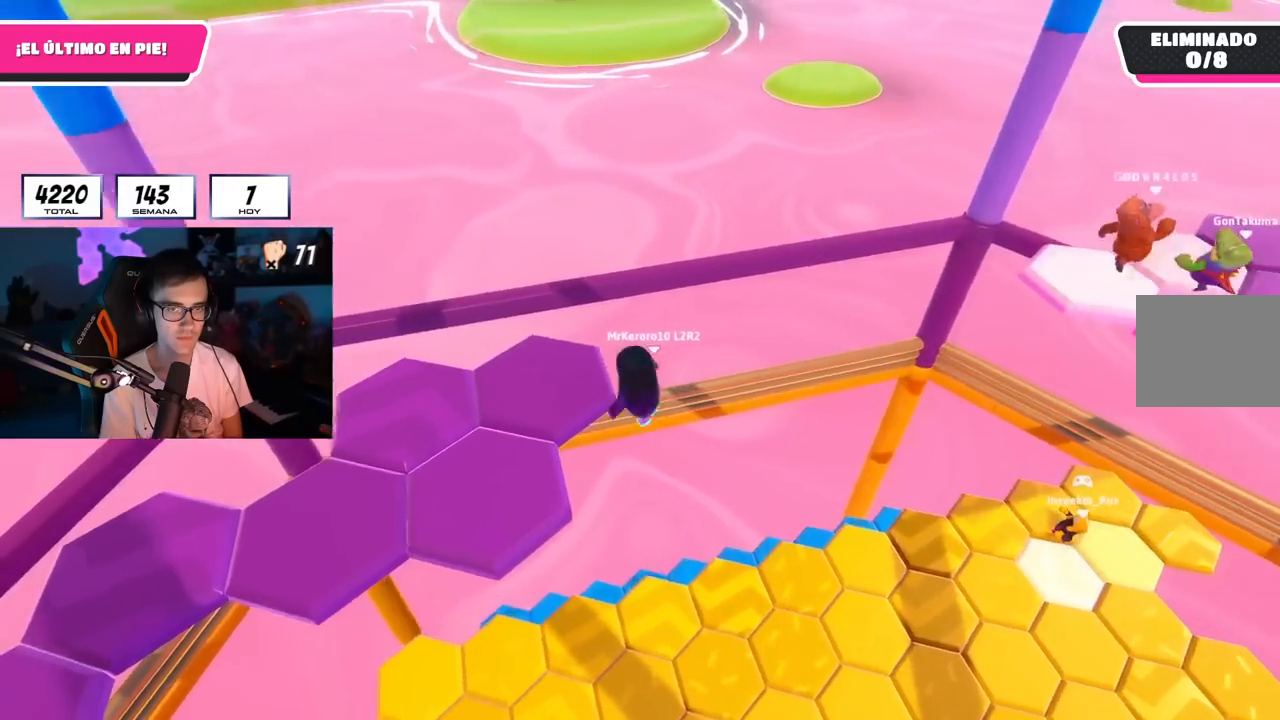
{"buttons": [], "left_stick": "center", "right_stick": "left", "events": [[33, "right_stick", "left"], [150, "left_stick", "up-left"], [317, "left_stick", "center"]]}
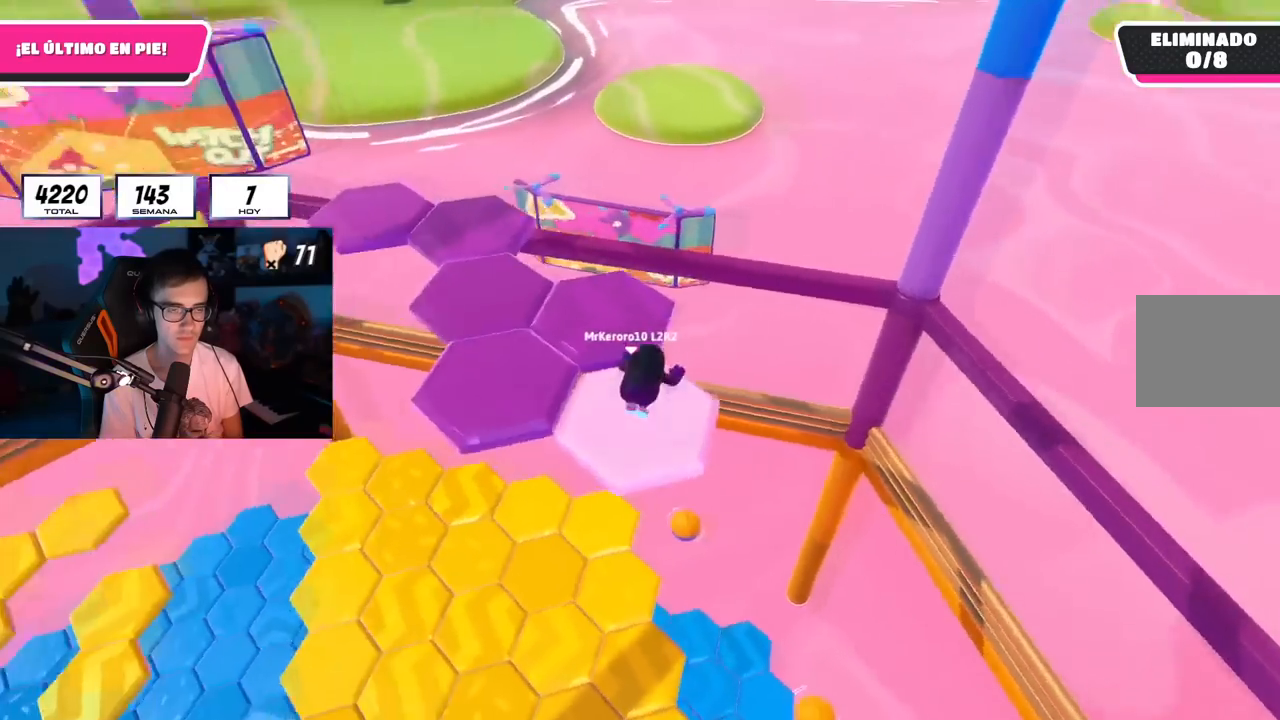
{"buttons": ["CROSS"], "left_stick": "up-right", "right_stick": "center", "events": [[50, "right_stick", "center"], [334, "CROSS", "down"], [401, "left_stick", "up-right"]]}
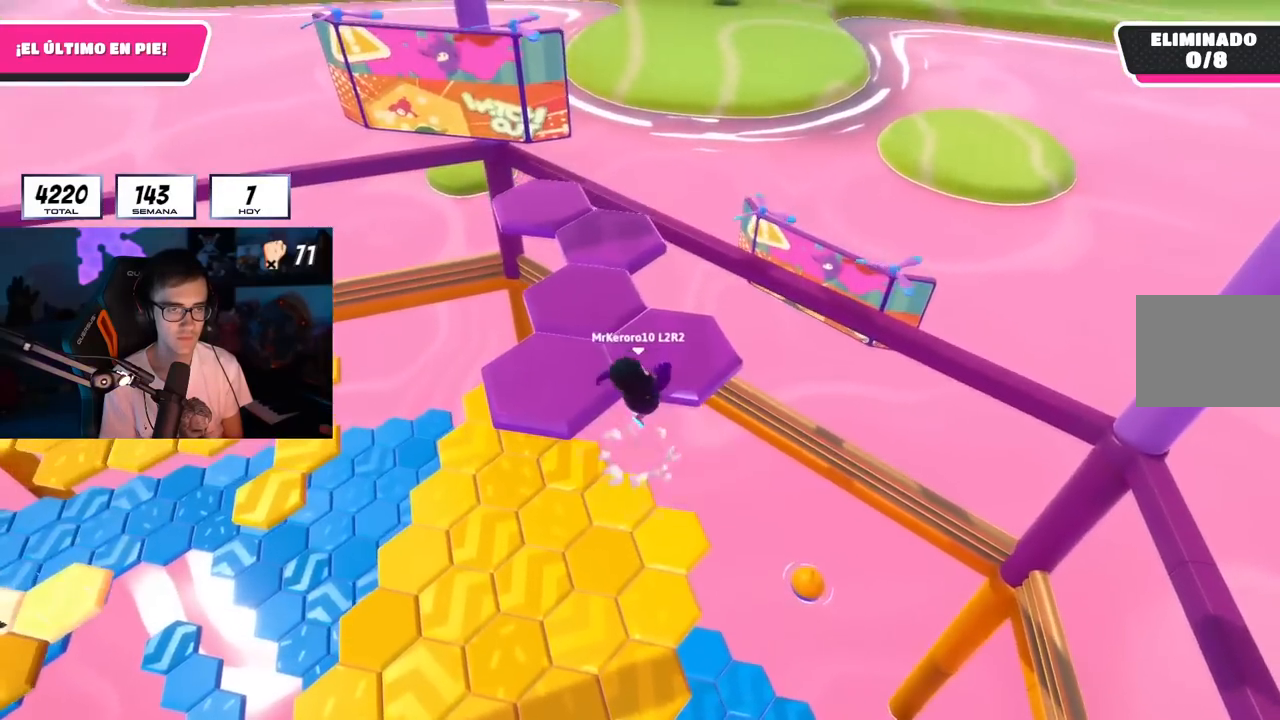
{"buttons": [], "left_stick": "up", "right_stick": "left", "events": [[33, "CROSS", "up"], [33, "left_stick", "up"], [250, "SQUARE", "down"], [350, "SQUARE", "up"], [434, "right_stick", "left"]]}
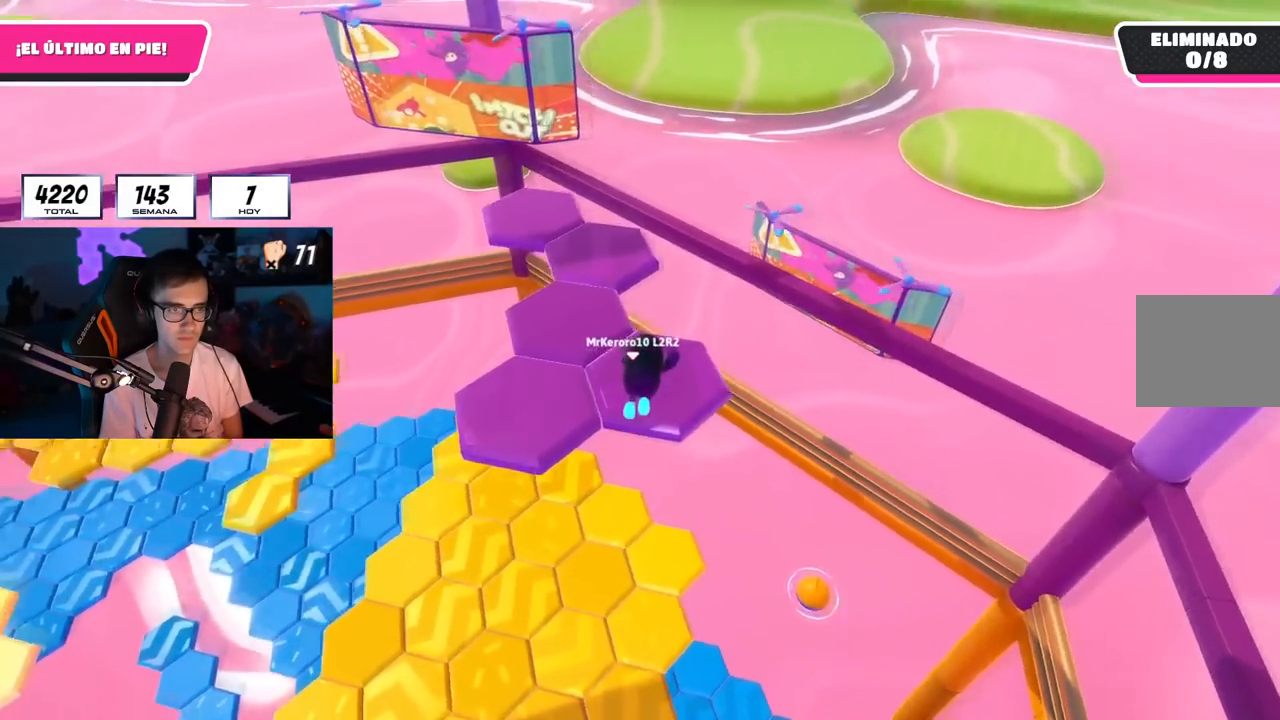
{"buttons": [], "left_stick": "center", "right_stick": "center", "events": [[351, "left_stick", "center"], [484, "right_stick", "center"]]}
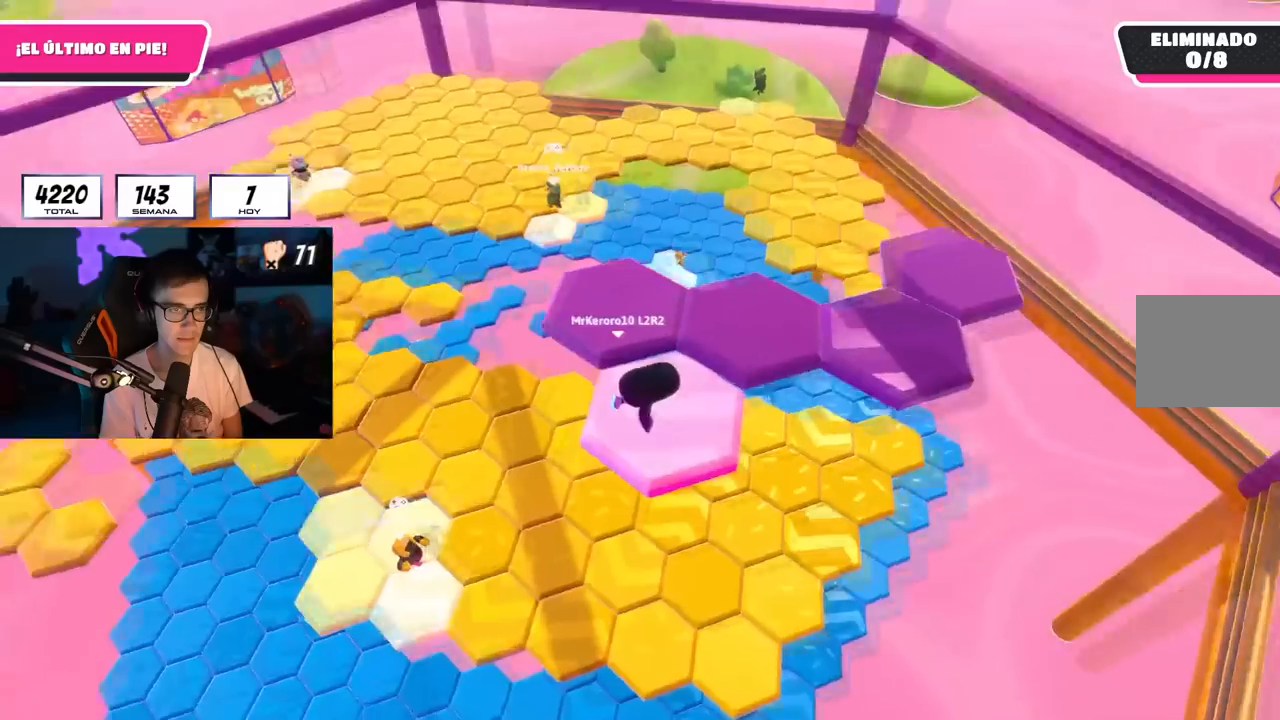
{"buttons": [], "left_stick": "up", "right_stick": "center", "events": [[200, "CROSS", "down"], [283, "left_stick", "up"], [384, "CROSS", "up"]]}
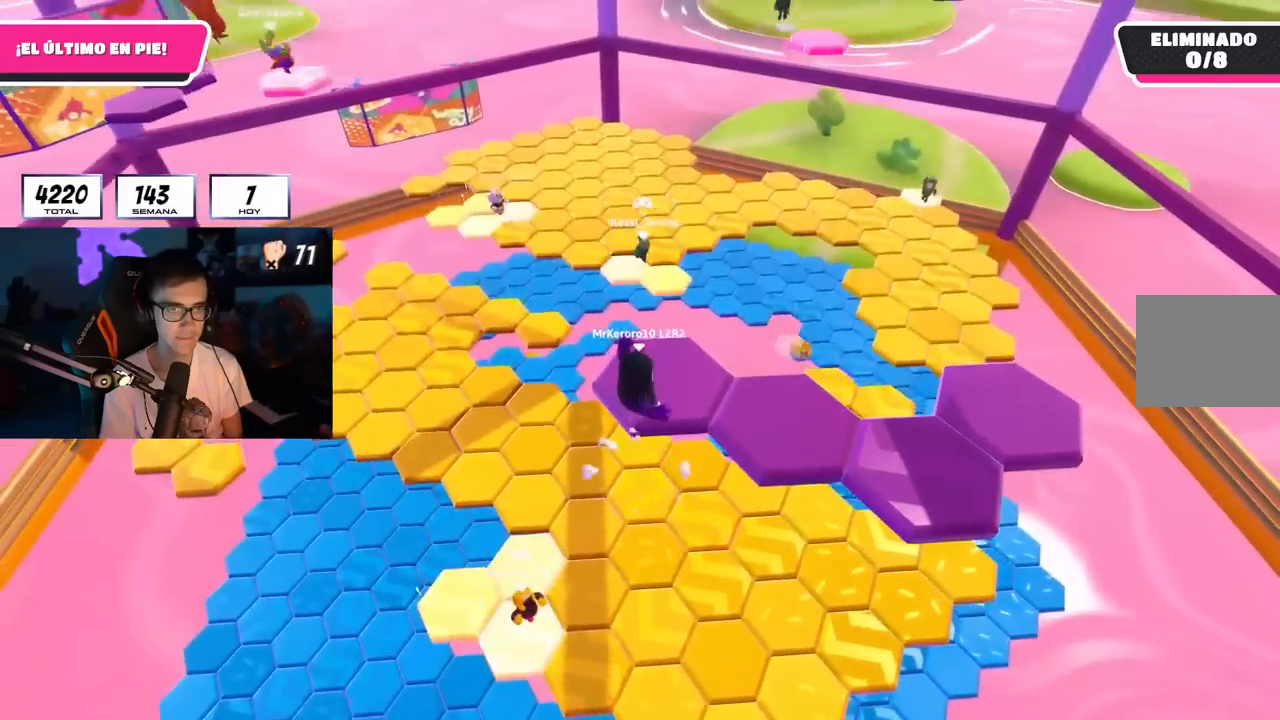
{"buttons": [], "left_stick": "center", "right_stick": "up", "events": [[117, "SQUARE", "down"], [234, "SQUARE", "up"], [434, "right_stick", "up"], [451, "left_stick", "center"]]}
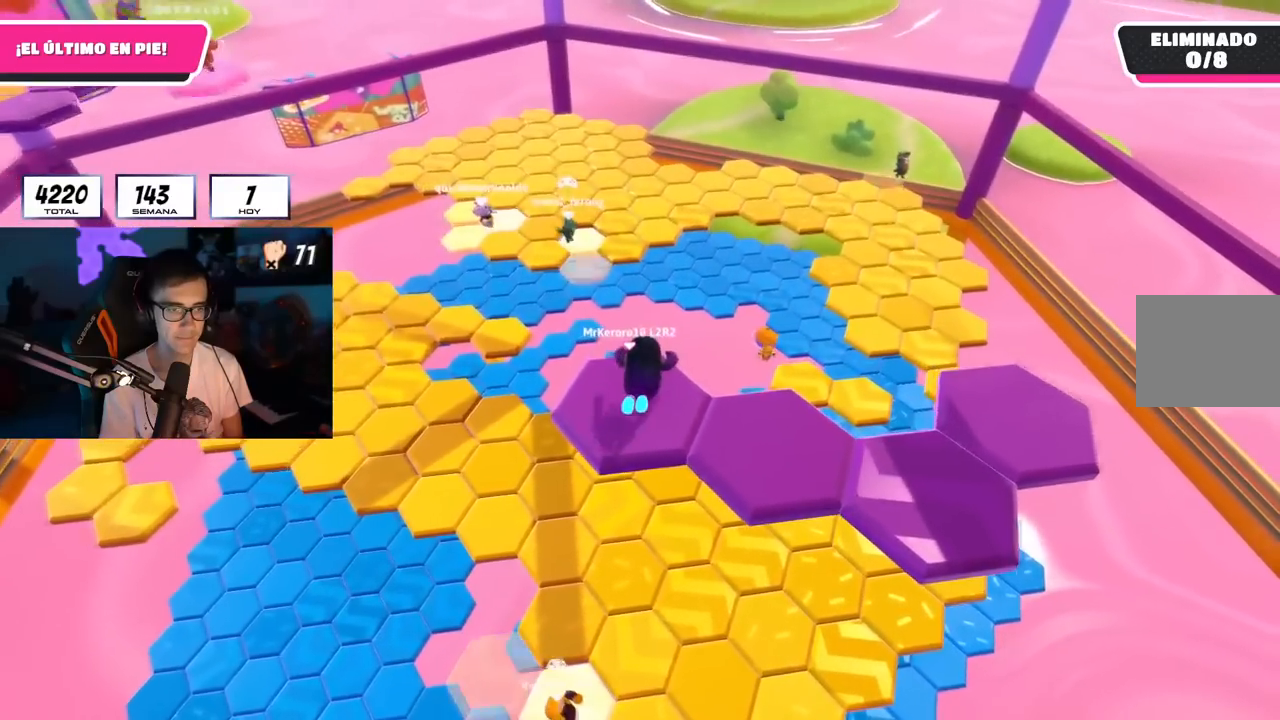
{"buttons": [], "left_stick": "center", "right_stick": "center", "events": [[117, "right_stick", "center"]]}
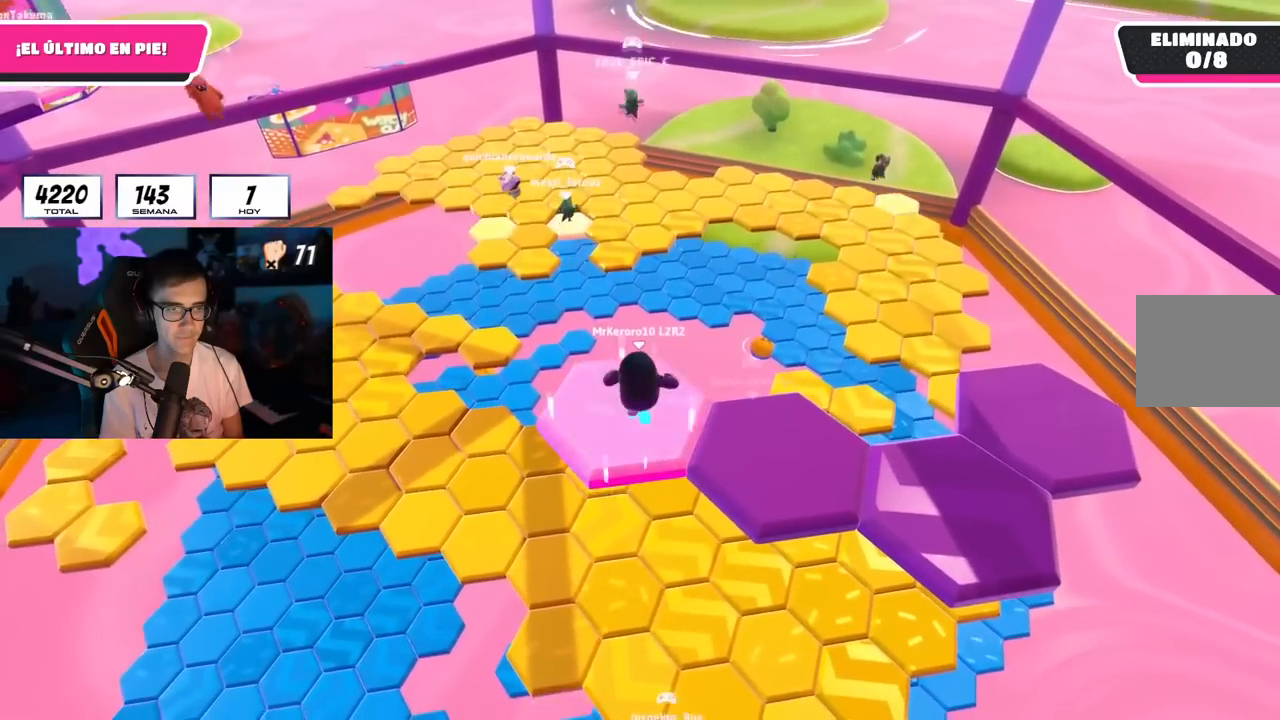
{"buttons": ["SQUARE"], "left_stick": "right", "right_stick": "center", "events": [[34, "CROSS", "down"], [100, "left_stick", "down-right"], [217, "CROSS", "up"], [284, "left_stick", "center"], [334, "left_stick", "right"], [484, "SQUARE", "down"]]}
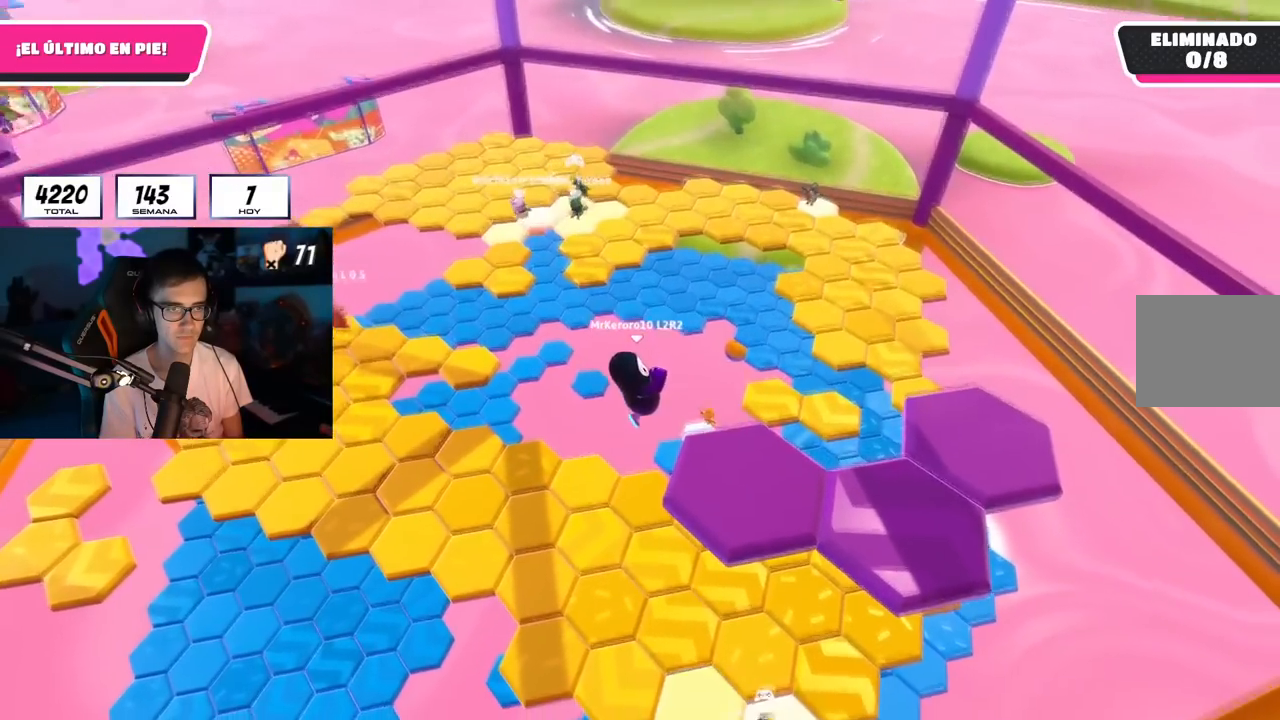
{"buttons": [], "left_stick": "center", "right_stick": "center", "events": [[133, "SQUARE", "up"], [200, "right_stick", "down-left"], [317, "right_stick", "down"], [434, "left_stick", "center"], [484, "right_stick", "center"]]}
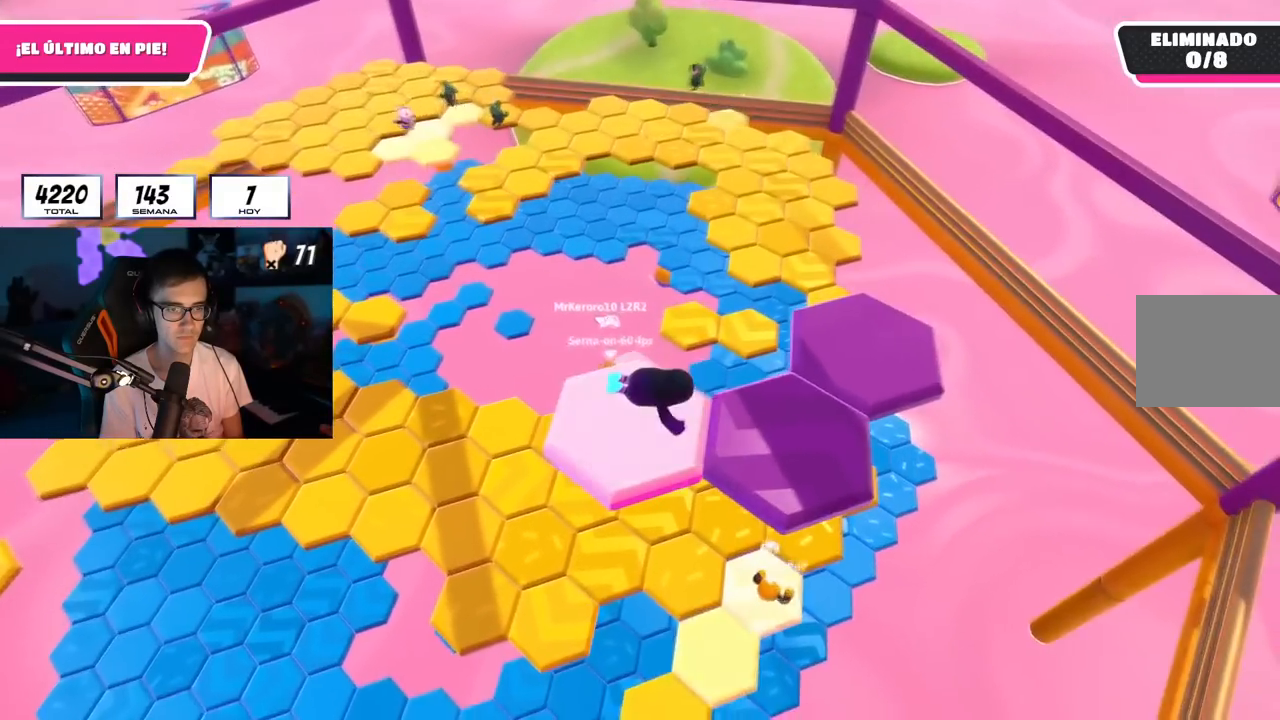
{"buttons": ["CROSS"], "left_stick": "down-right", "right_stick": "center", "events": [[351, "CROSS", "down"], [417, "left_stick", "down-right"]]}